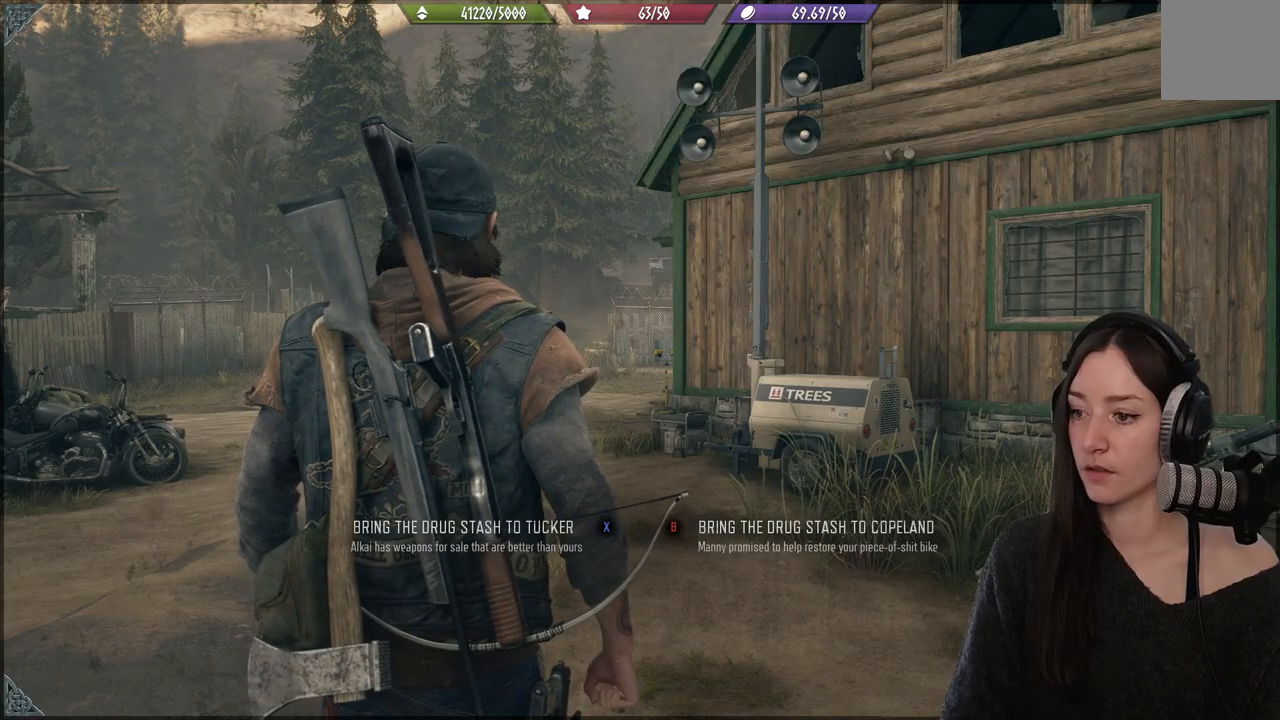
Gameplay with a controller (Xbox layout); each line is a JSON object with the inputs held at the frame after it. "events" lists button and stick changes between this image and that frame as [ms after this image, input, new state], when the widget could be followed in between.
{"buttons": ["B"], "left_stick": "center", "right_stick": "center", "events": [[133, "B", "down"]]}
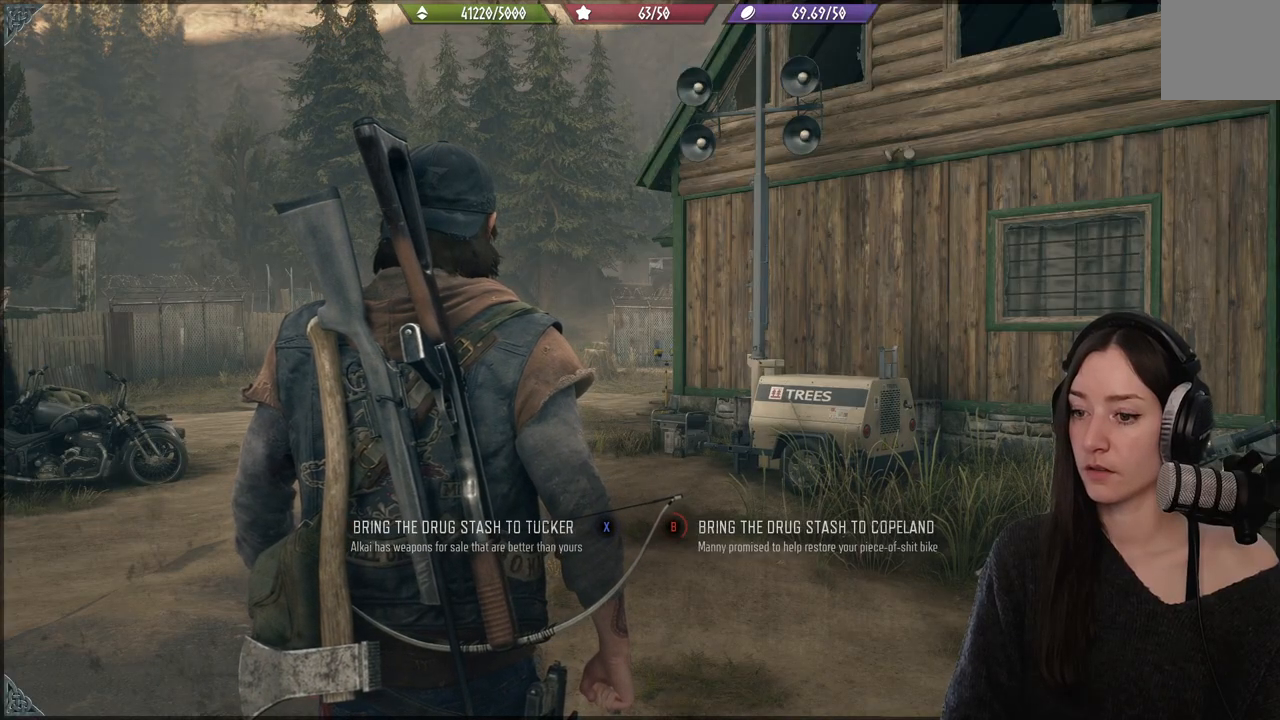
{"buttons": ["B"], "left_stick": "center", "right_stick": "center", "events": []}
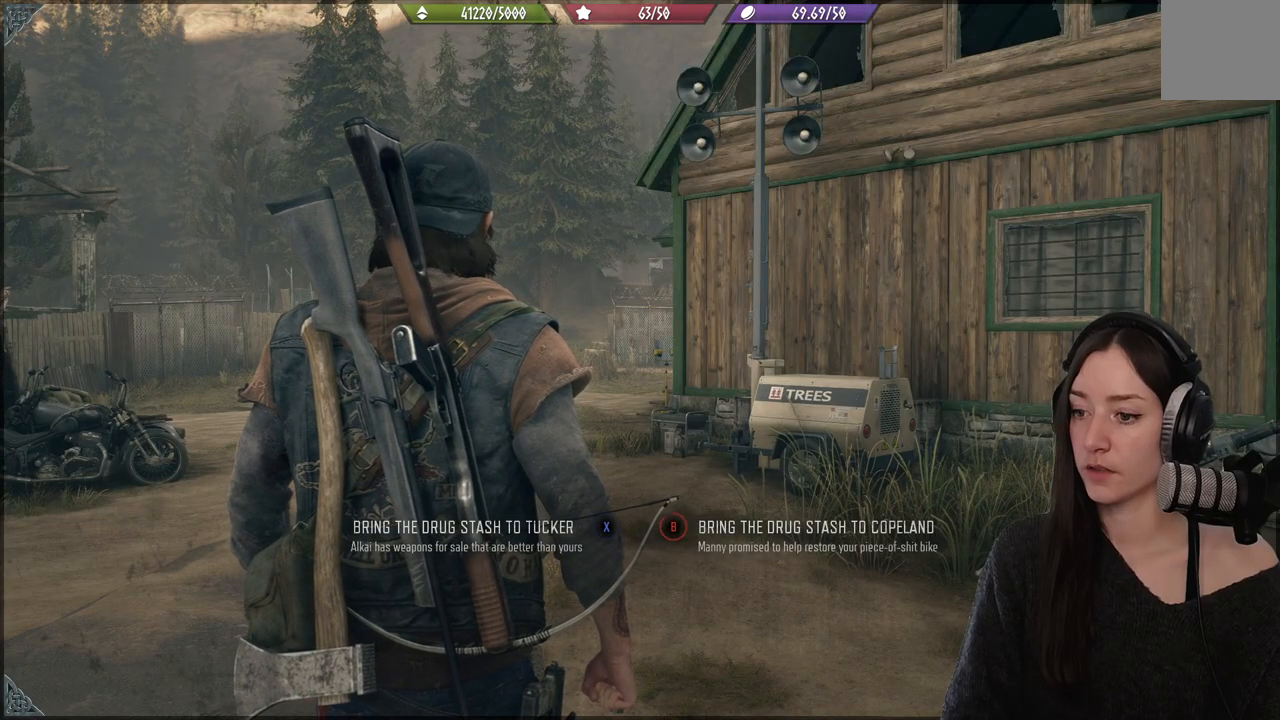
{"buttons": ["B"], "left_stick": "center", "right_stick": "center", "events": []}
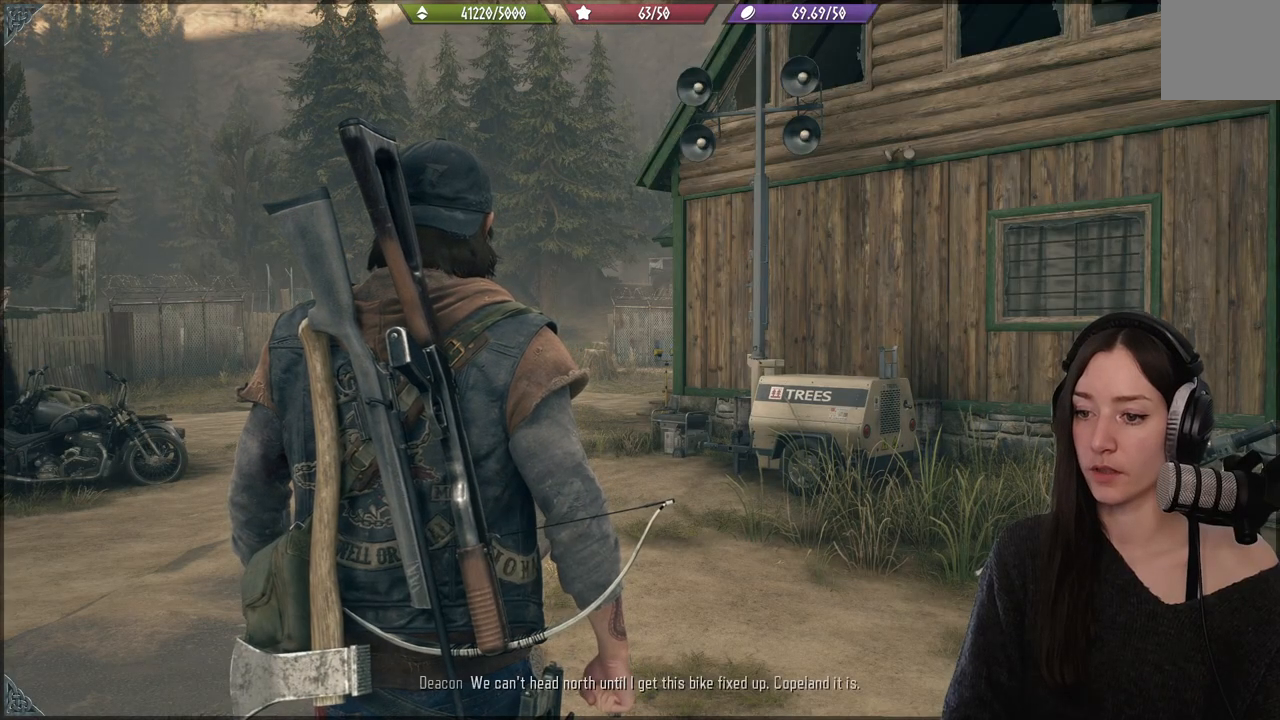
{"buttons": [], "left_stick": "center", "right_stick": "center", "events": [[50, "B", "up"]]}
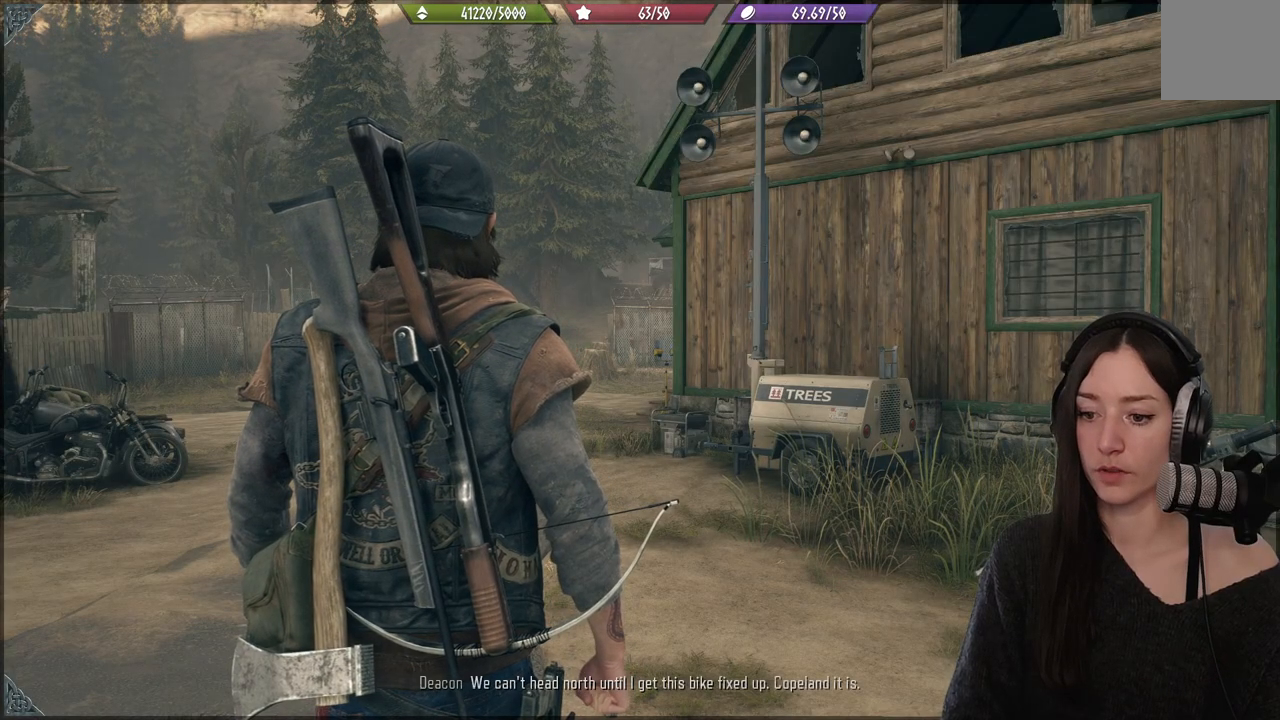
{"buttons": [], "left_stick": "center", "right_stick": "center", "events": []}
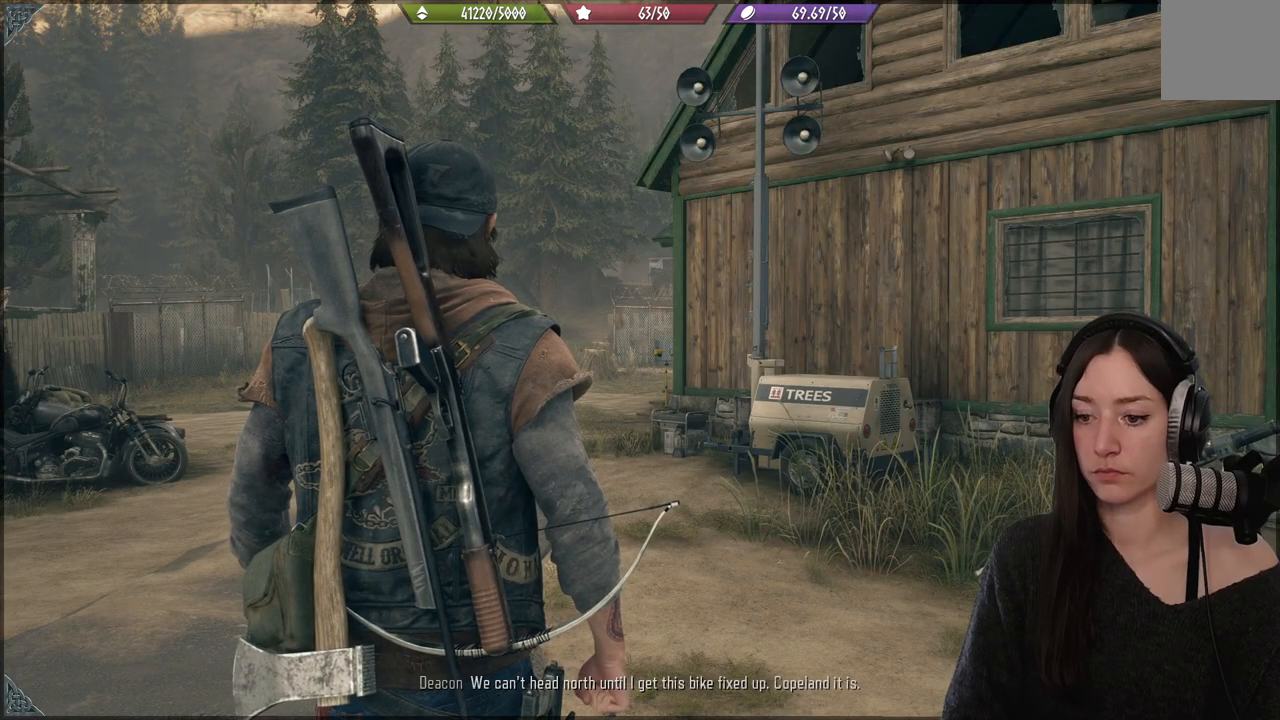
{"buttons": [], "left_stick": "center", "right_stick": "center", "events": []}
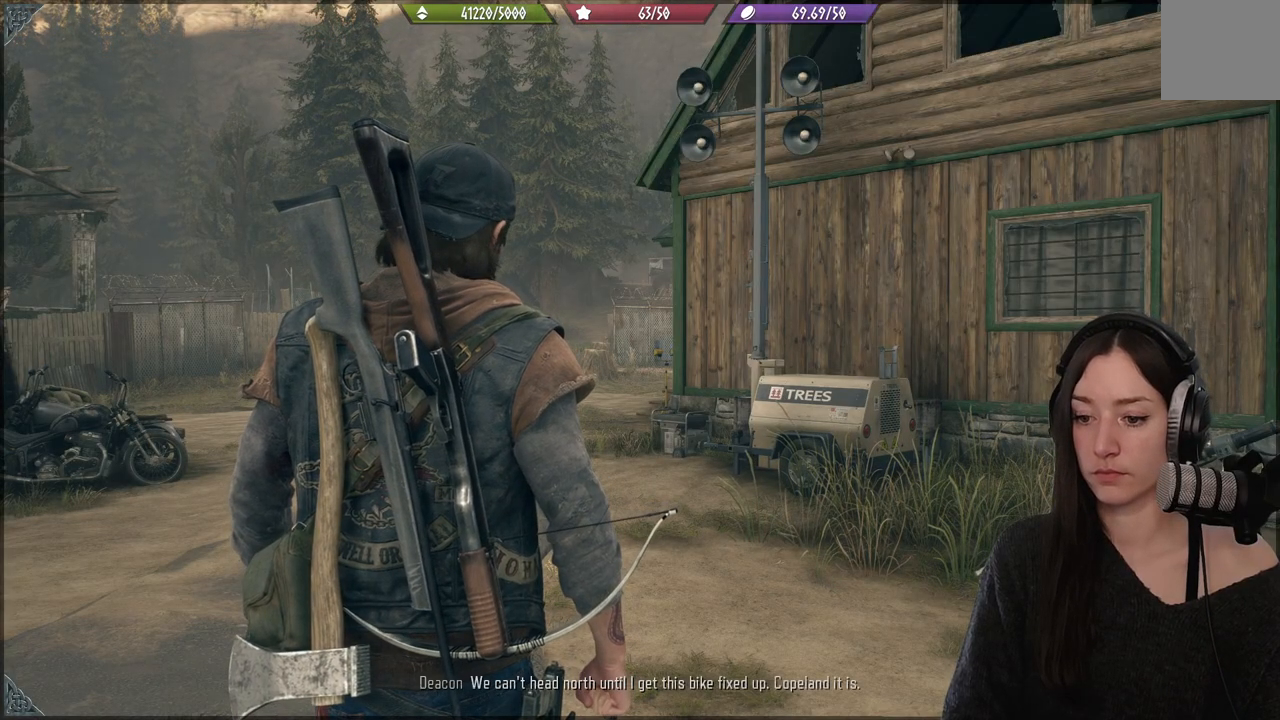
{"buttons": [], "left_stick": "center", "right_stick": "center", "events": []}
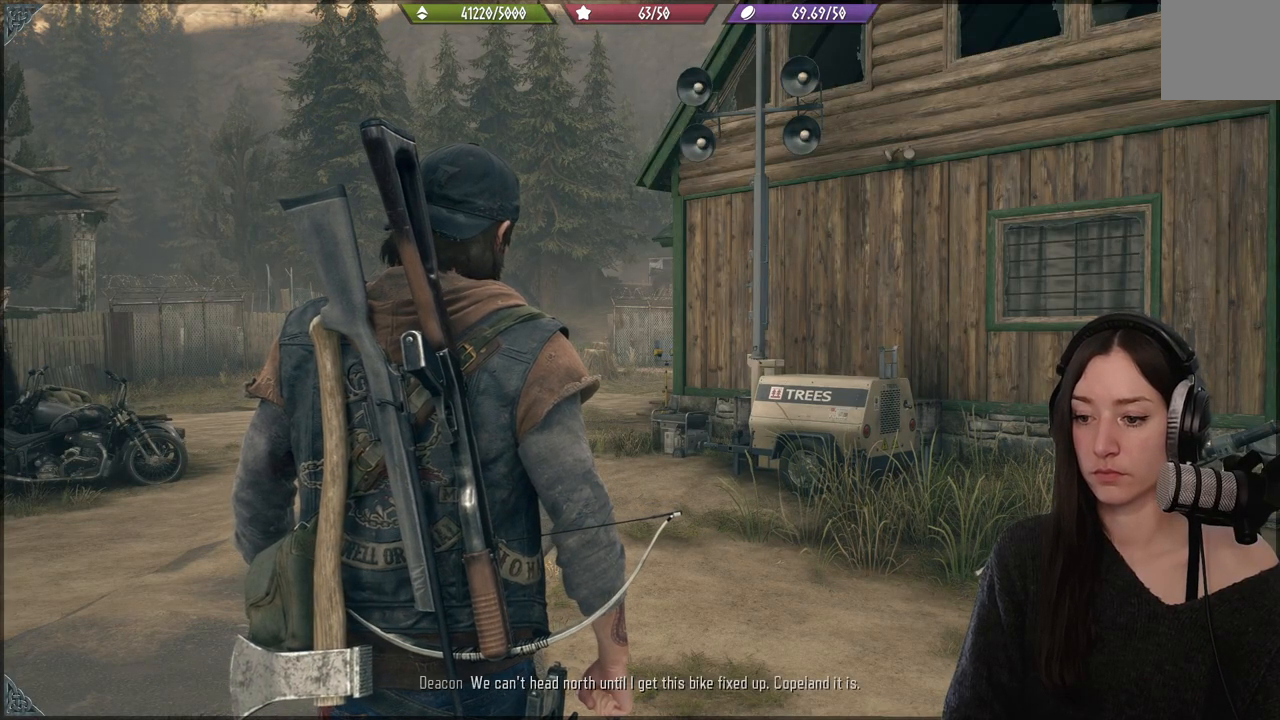
{"buttons": [], "left_stick": "center", "right_stick": "center", "events": []}
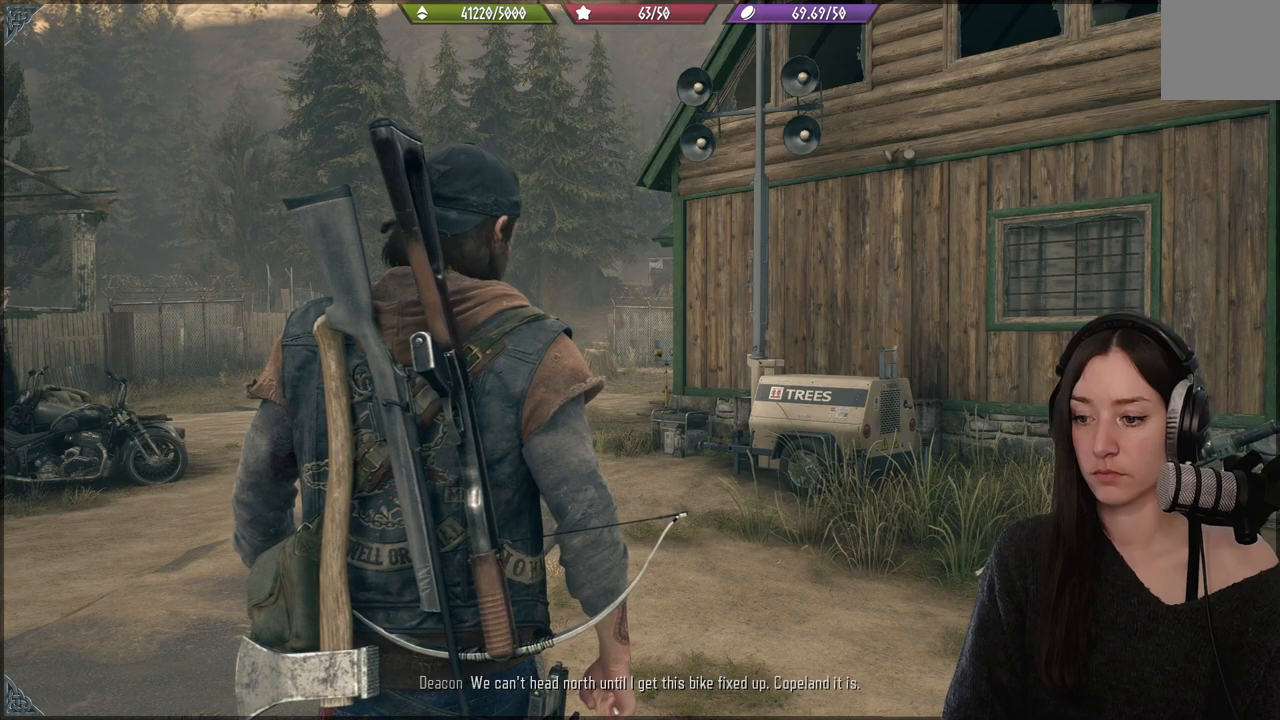
{"buttons": [], "left_stick": "center", "right_stick": "center", "events": []}
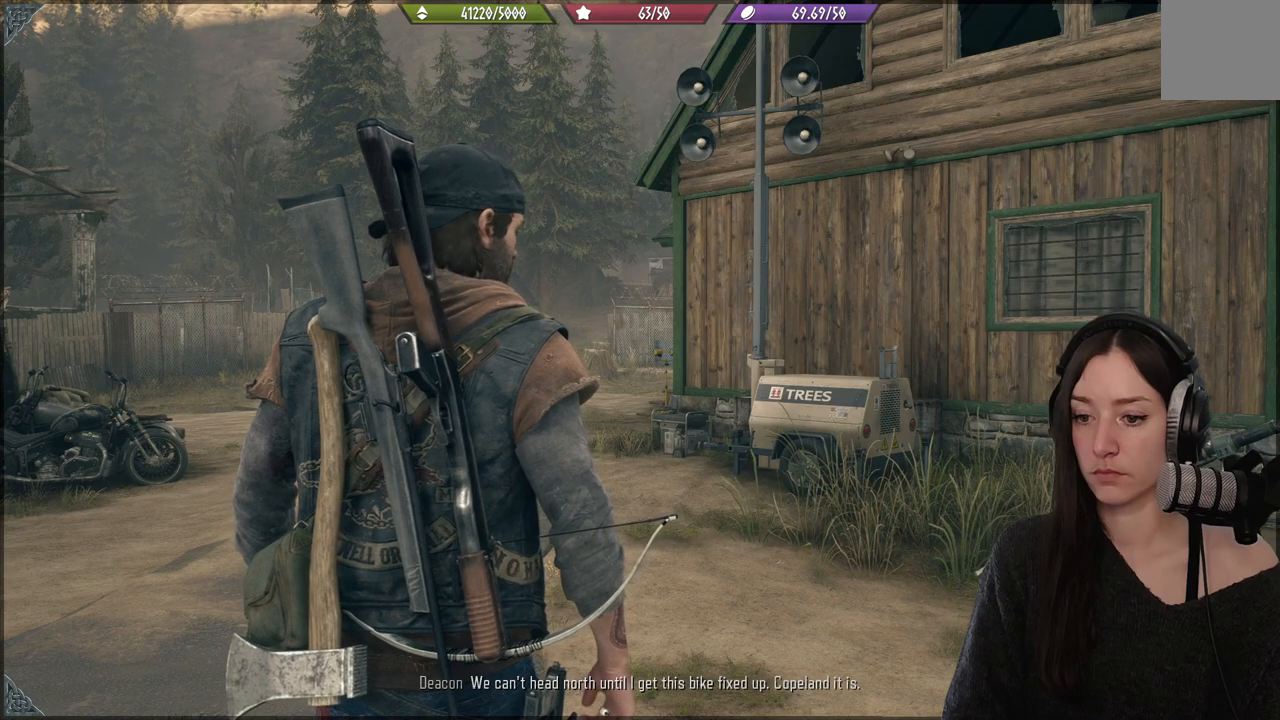
{"buttons": [], "left_stick": "center", "right_stick": "center", "events": []}
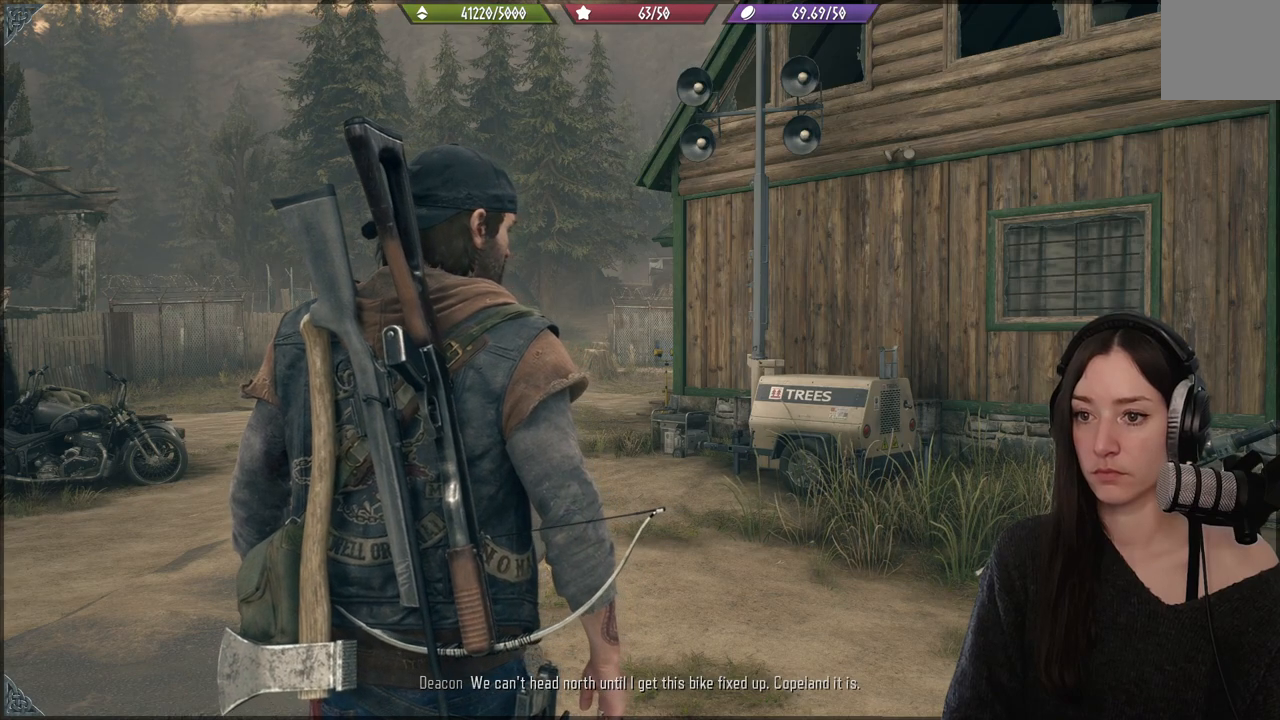
{"buttons": [], "left_stick": "center", "right_stick": "center", "events": []}
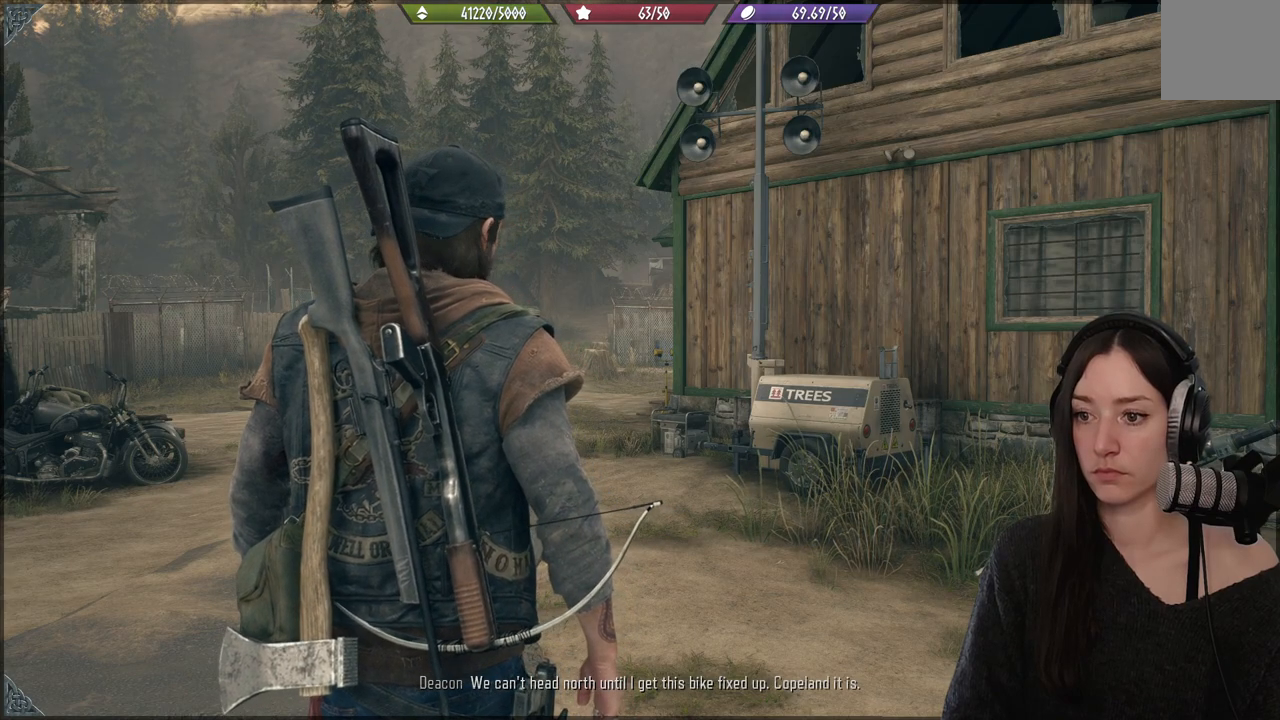
{"buttons": [], "left_stick": "center", "right_stick": "right", "events": [[200, "right_stick", "right"]]}
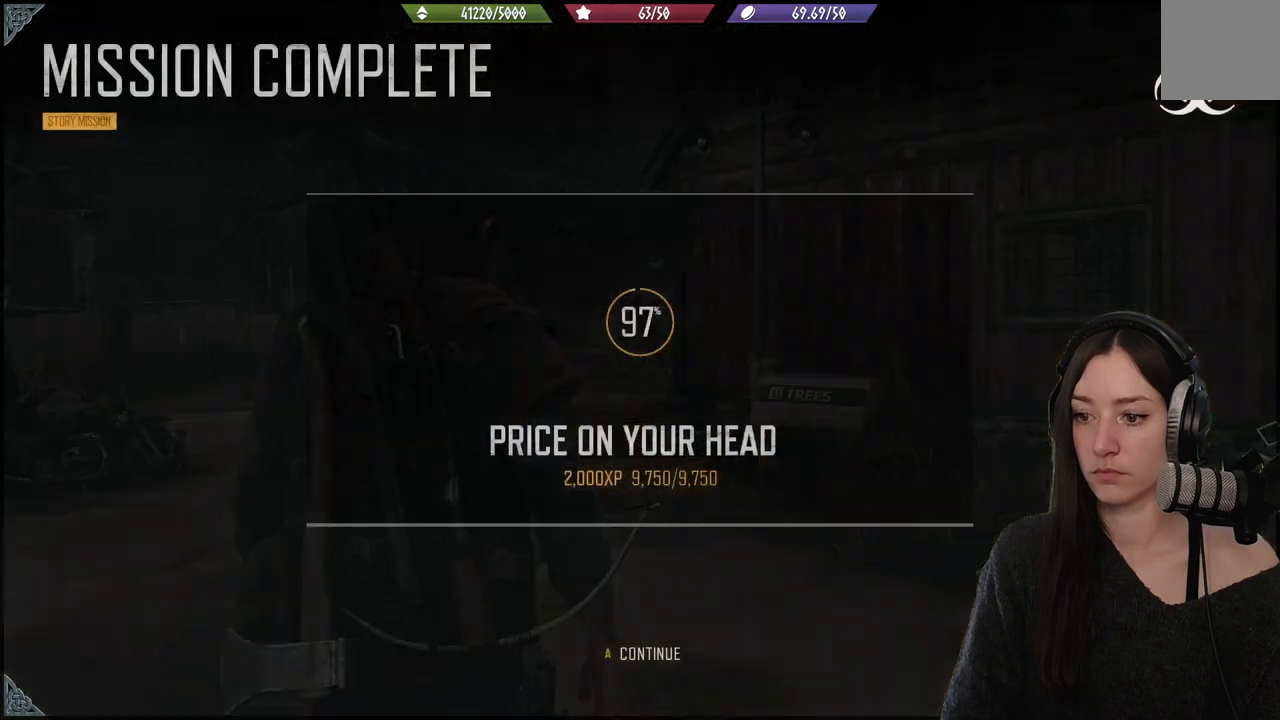
{"buttons": [], "left_stick": "center", "right_stick": "center", "events": [[17, "right_stick", "center"]]}
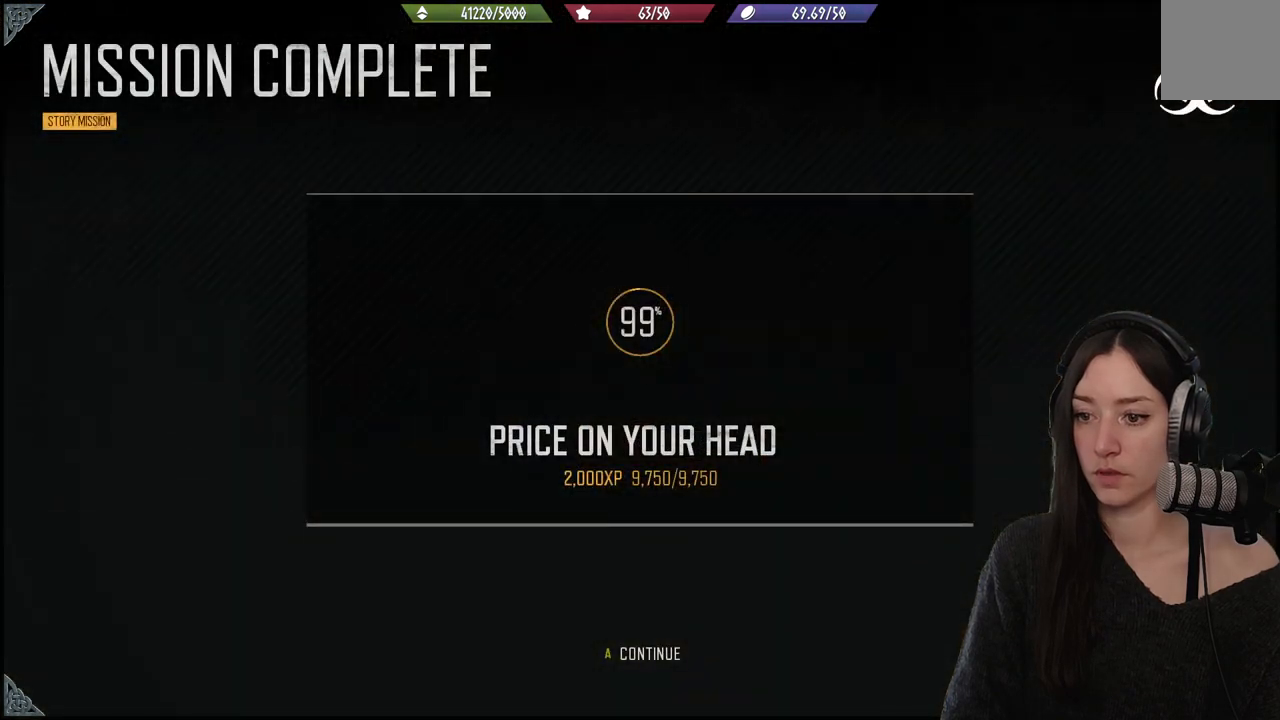
{"buttons": [], "left_stick": "center", "right_stick": "center", "events": []}
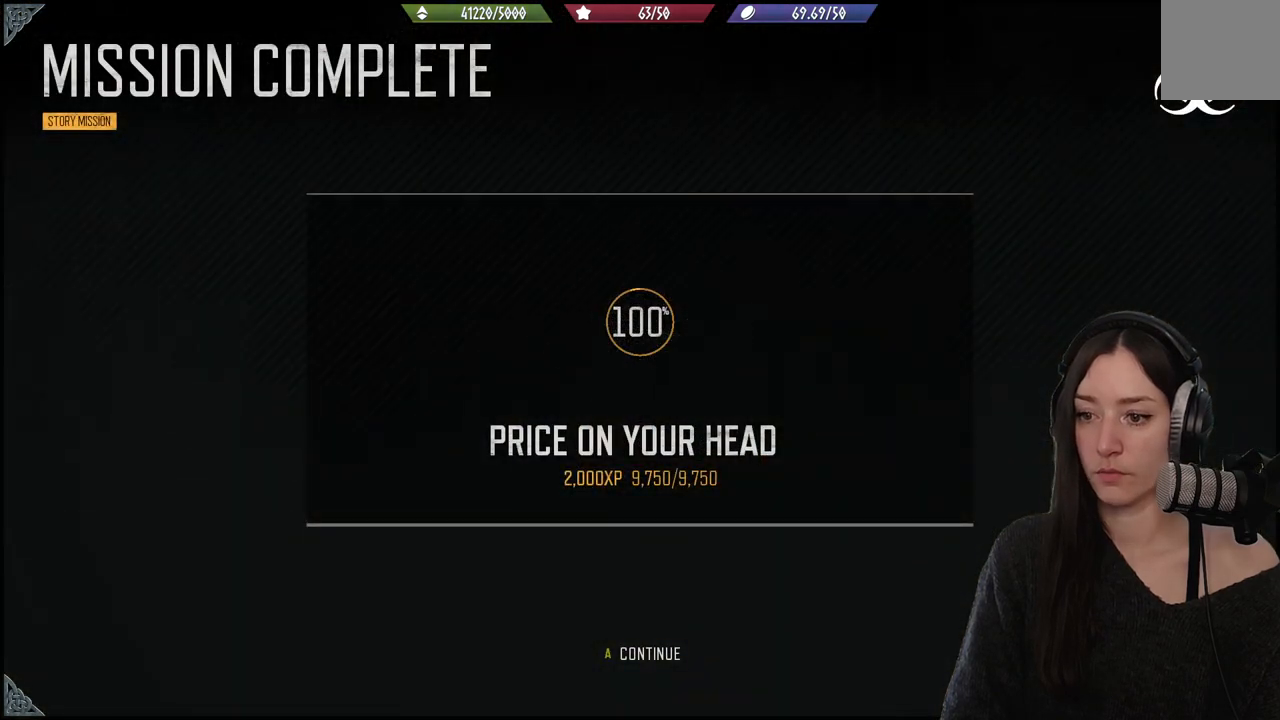
{"buttons": [], "left_stick": "center", "right_stick": "center", "events": []}
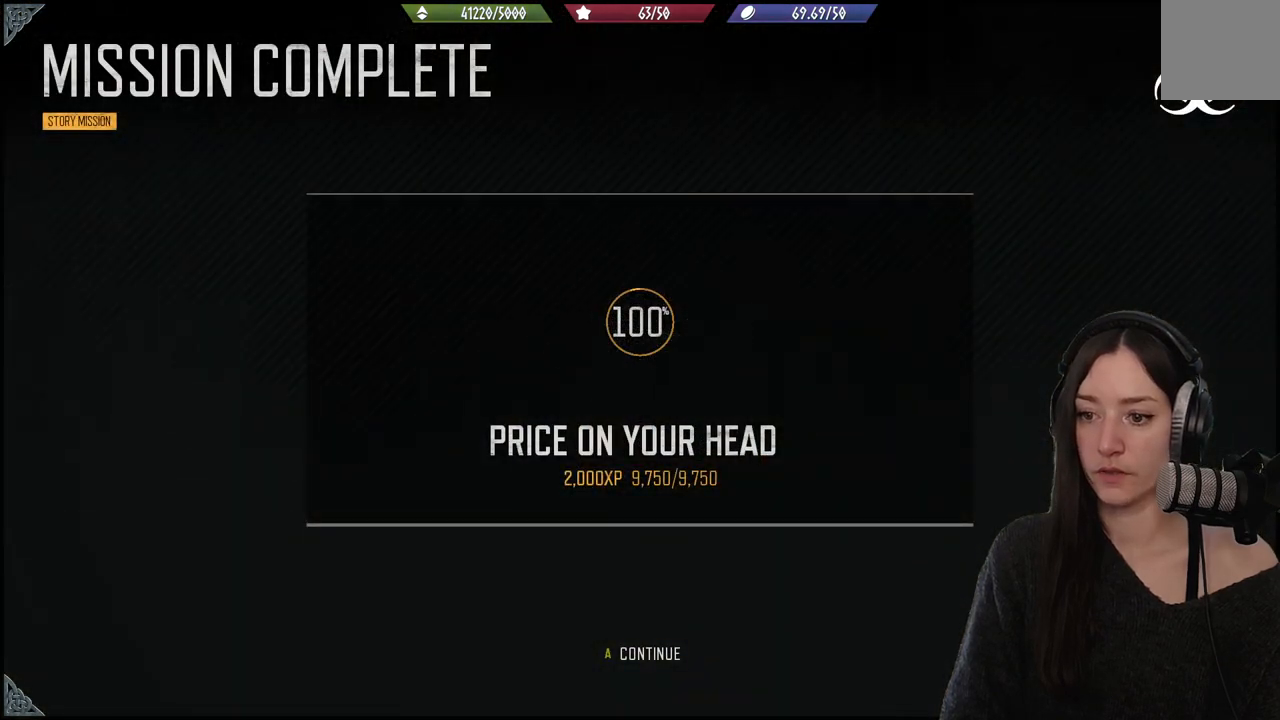
{"buttons": [], "left_stick": "center", "right_stick": "center", "events": []}
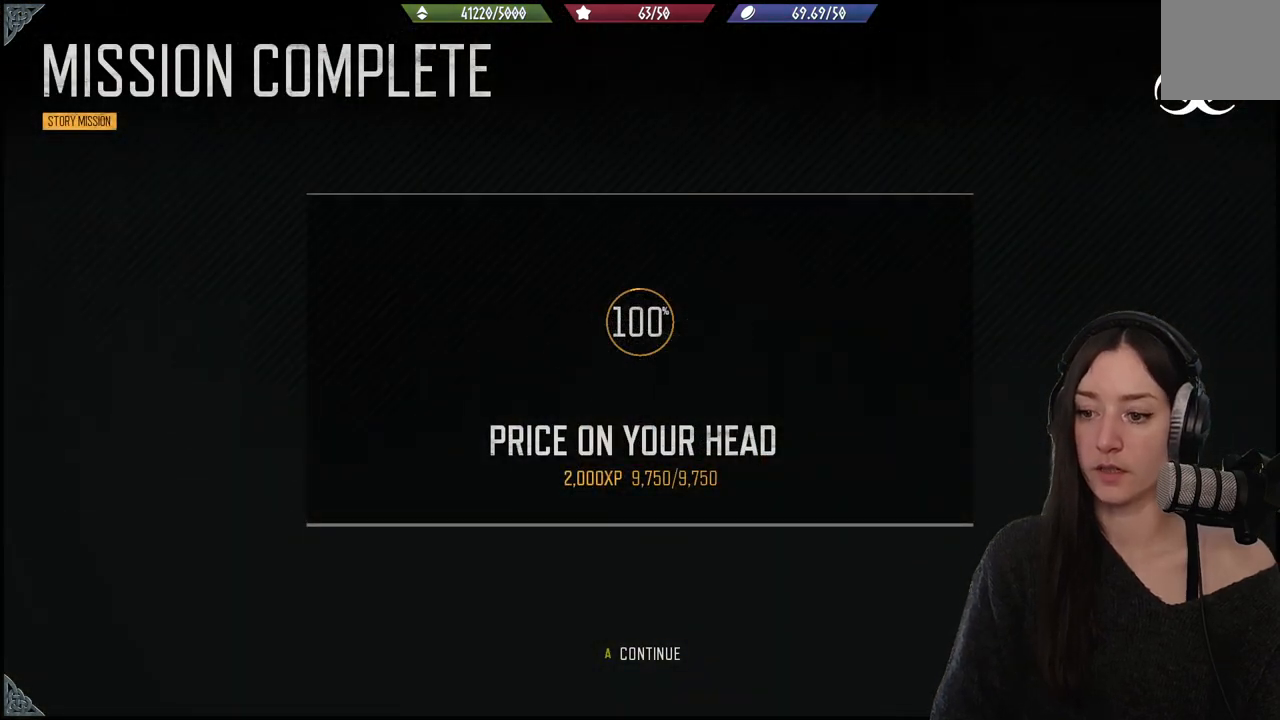
{"buttons": [], "left_stick": "center", "right_stick": "center", "events": [[217, "A", "down"], [350, "A", "up"]]}
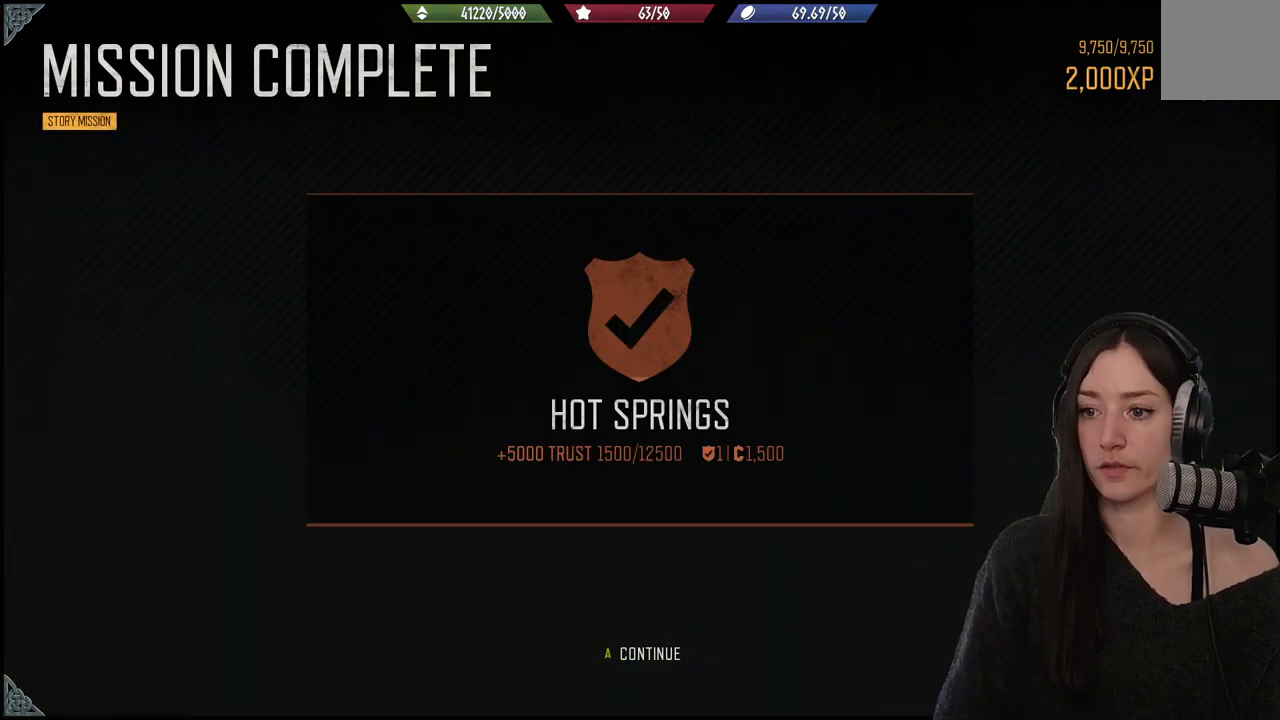
{"buttons": [], "left_stick": "center", "right_stick": "center", "events": []}
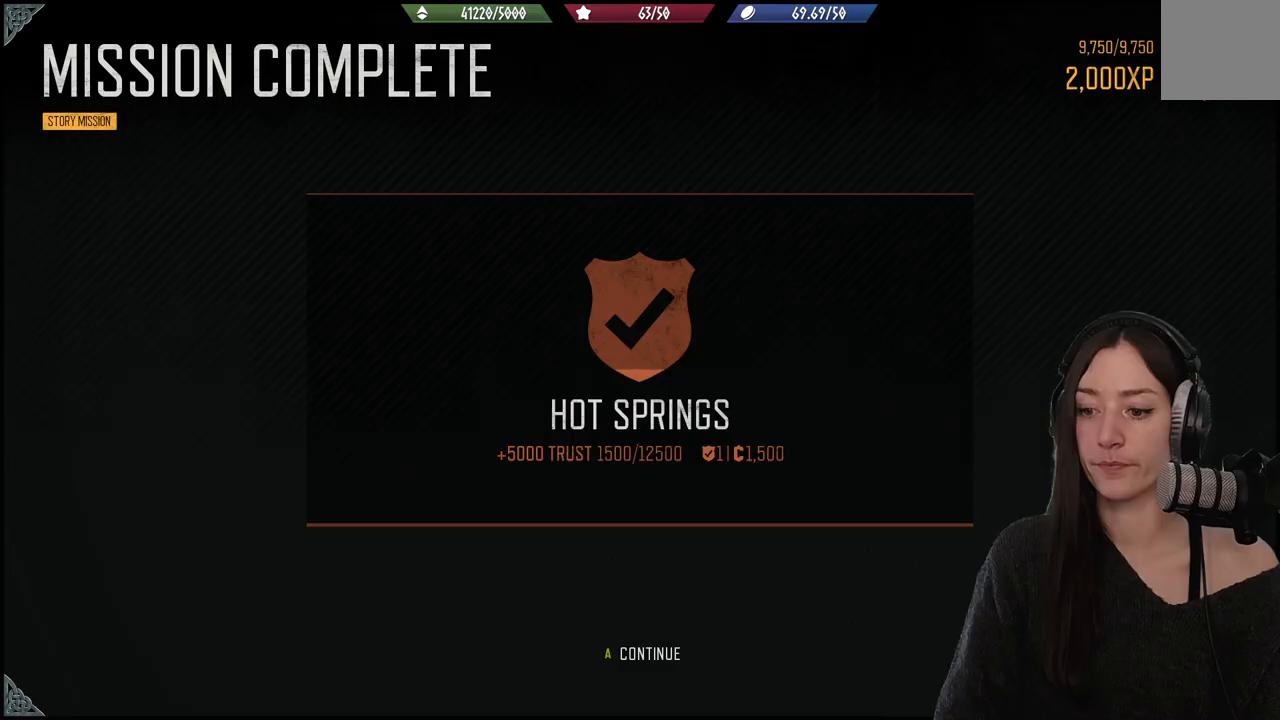
{"buttons": [], "left_stick": "center", "right_stick": "center", "events": [[33, "A", "down"], [150, "A", "up"]]}
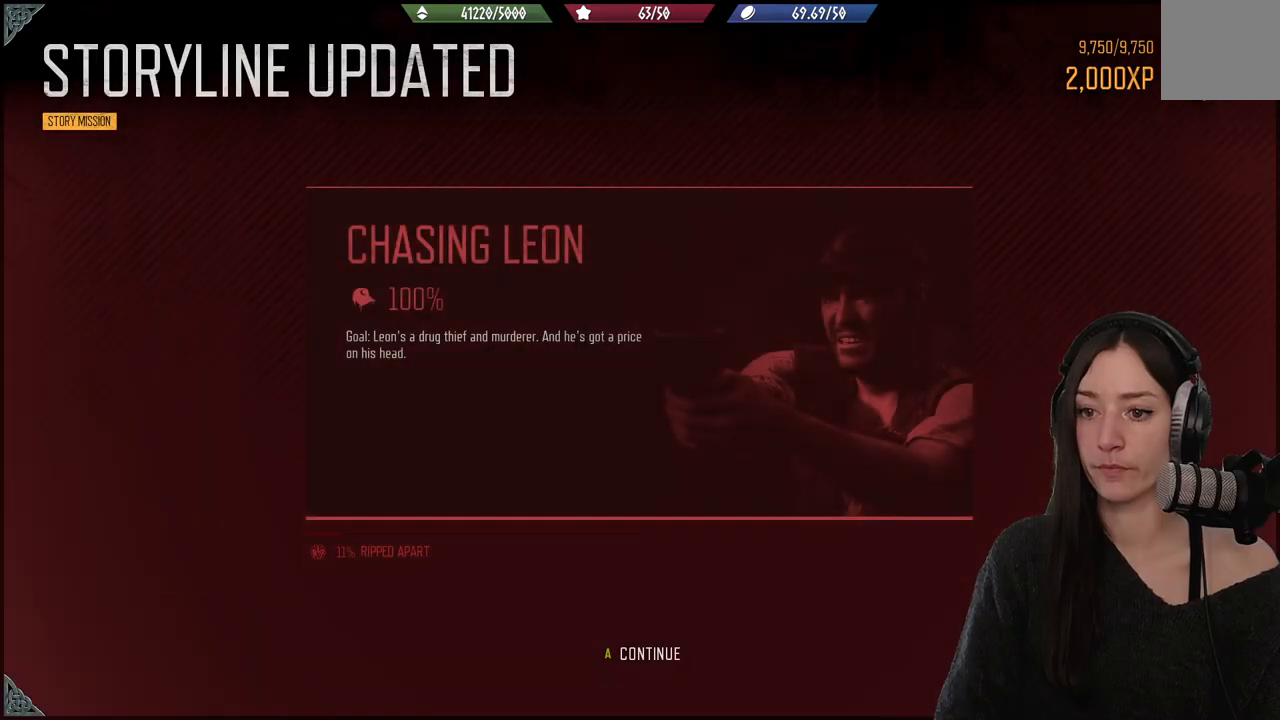
{"buttons": [], "left_stick": "center", "right_stick": "center", "events": []}
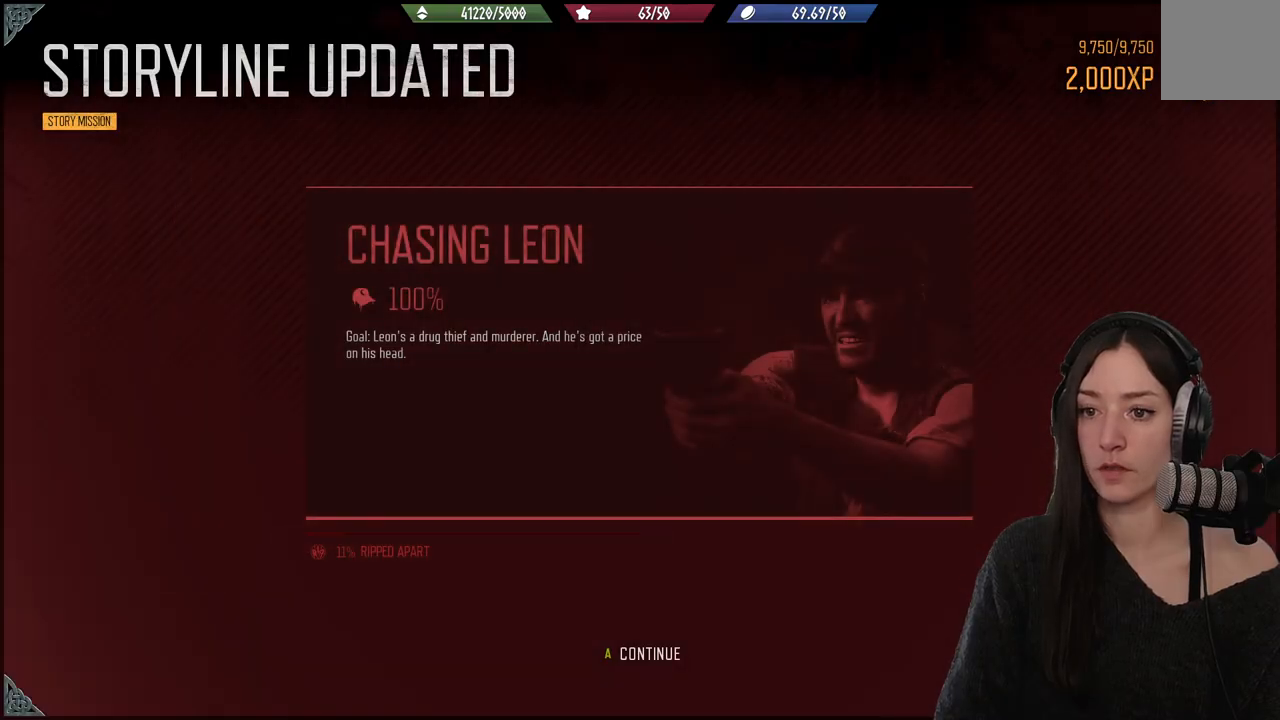
{"buttons": [], "left_stick": "center", "right_stick": "center", "events": []}
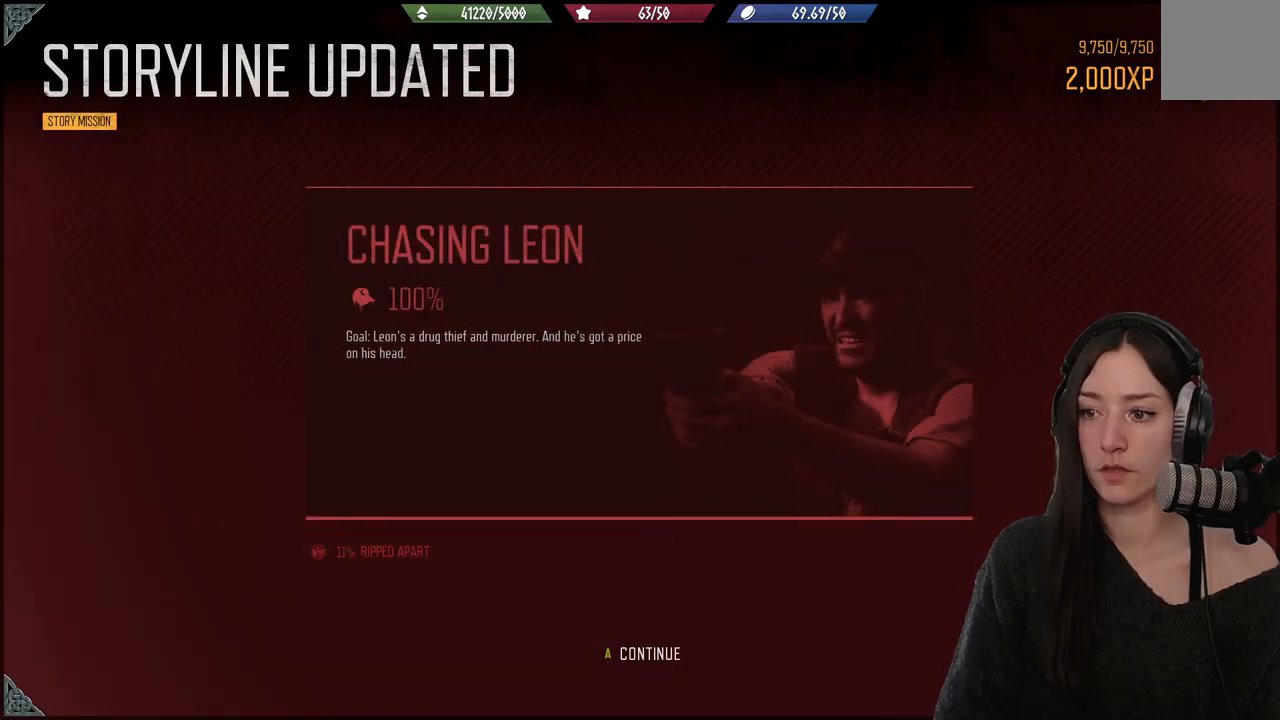
{"buttons": [], "left_stick": "center", "right_stick": "center", "events": []}